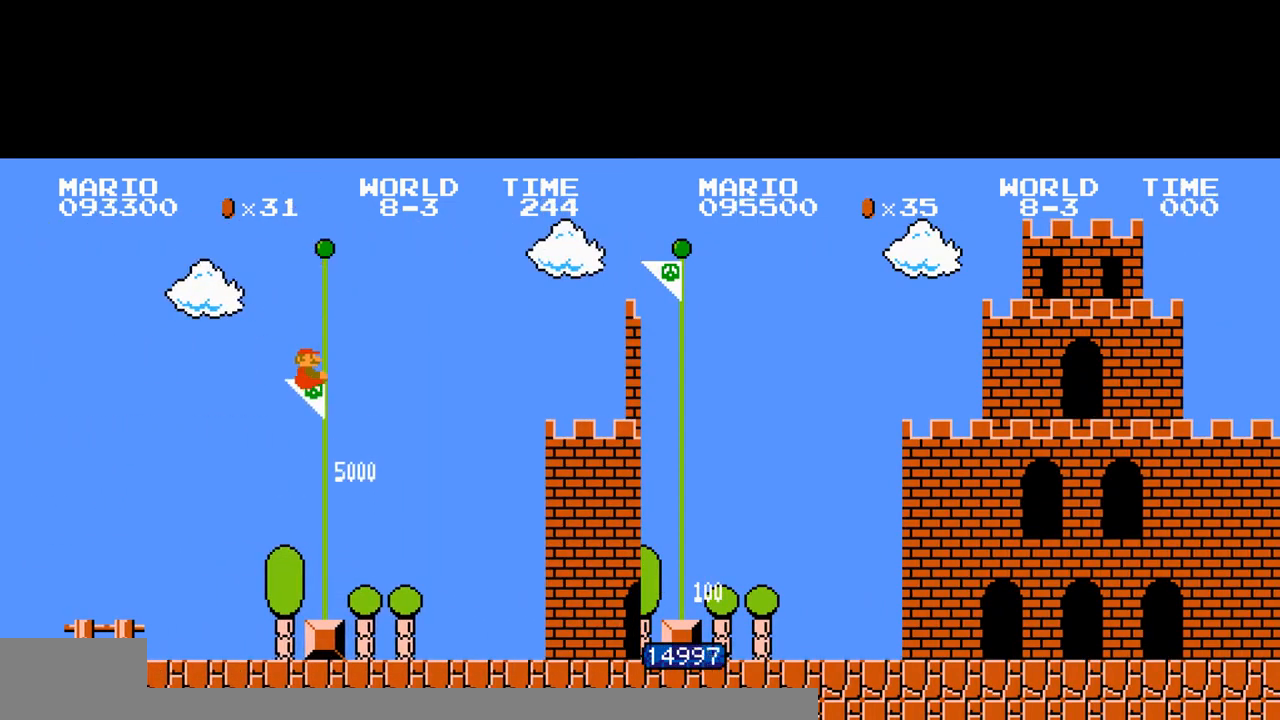
Gameplay with a controller (Nintendo layout); each line is a JSON object with the inputs held at the frame after it. "events" lists button and stick changes between this image and that frame as [ms after this image, input, new state], when the widget could be followed in between. Not read: L3 R3.
{"buttons": ["DPAD_RIGHT"], "events": [[33, "DPAD_DOWN", "down"], [33, "DPAD_RIGHT", "up"], [100, "DPAD_DOWN", "up"], [100, "DPAD_RIGHT", "down"], [133, "DPAD_DOWN", "down"], [133, "DPAD_RIGHT", "up"], [200, "DPAD_DOWN", "up"], [200, "DPAD_RIGHT", "down"], [233, "DPAD_DOWN", "down"], [233, "DPAD_RIGHT", "up"], [300, "DPAD_DOWN", "up"], [300, "DPAD_RIGHT", "down"], [333, "DPAD_DOWN", "down"], [333, "DPAD_RIGHT", "up"], [400, "DPAD_DOWN", "up"], [400, "DPAD_RIGHT", "down"], [433, "DPAD_DOWN", "down"], [433, "DPAD_RIGHT", "up"], [500, "DPAD_DOWN", "up"], [500, "DPAD_RIGHT", "down"]]}
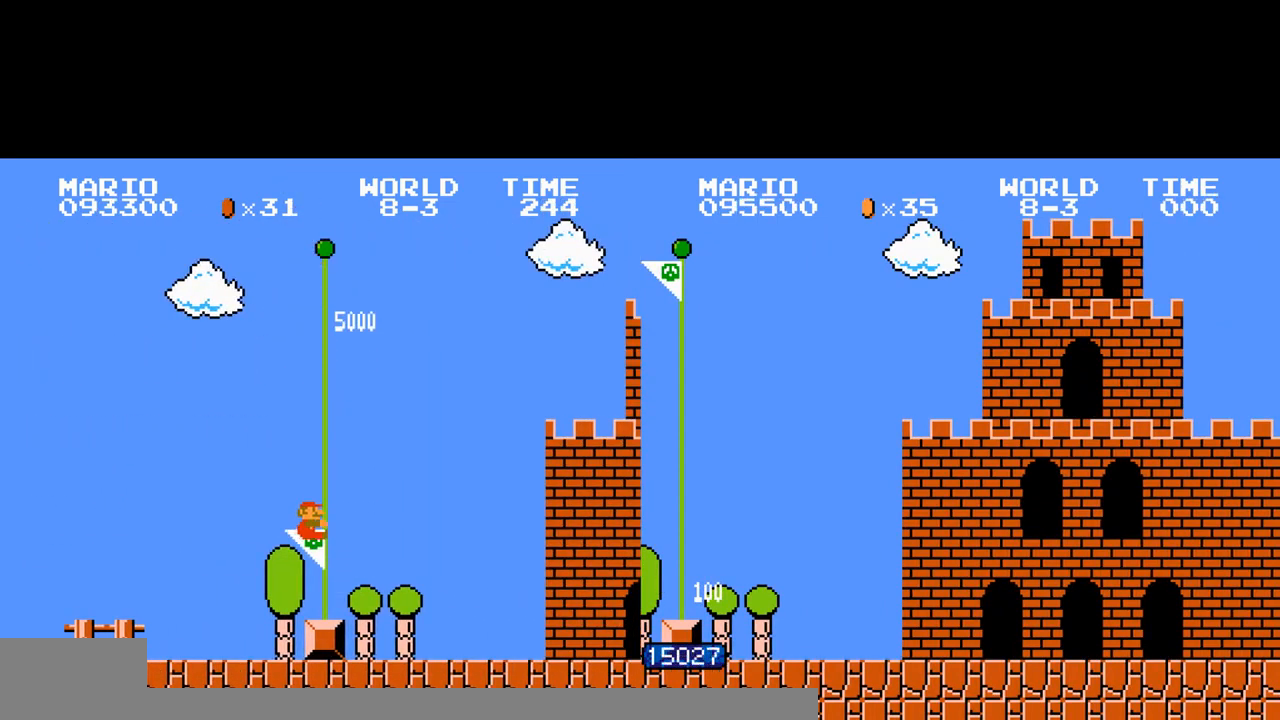
{"buttons": [], "events": [[33, "DPAD_DOWN", "down"], [33, "DPAD_RIGHT", "up"], [100, "DPAD_DOWN", "up"], [100, "DPAD_RIGHT", "down"], [133, "DPAD_DOWN", "down"], [133, "DPAD_RIGHT", "up"], [200, "DPAD_DOWN", "up"], [233, "DPAD_UP", "down"], [267, "DPAD_UP", "up"], [333, "DPAD_UP", "down"], [367, "DPAD_UP", "up"], [433, "DPAD_UP", "down"], [467, "DPAD_UP", "up"]]}
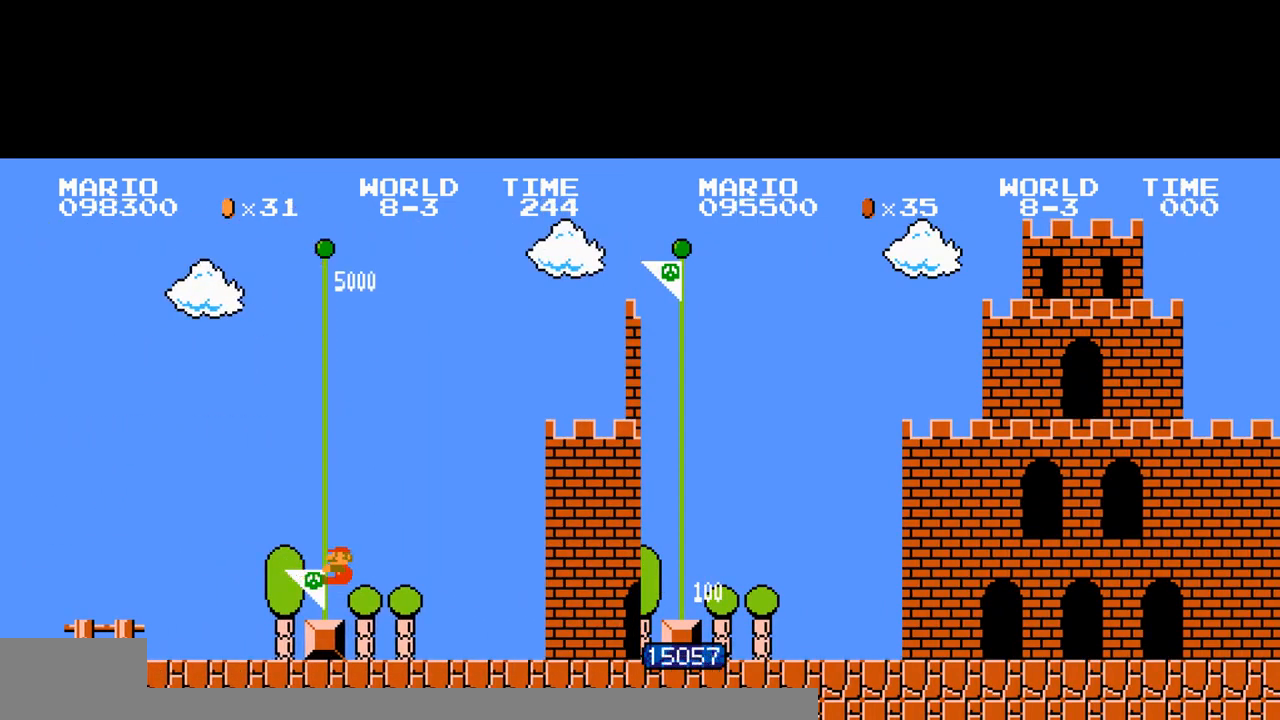
{"buttons": [], "events": [[33, "DPAD_UP", "down"], [67, "DPAD_UP", "up"], [133, "DPAD_UP", "down"], [167, "DPAD_UP", "up"], [233, "DPAD_UP", "down"], [267, "DPAD_UP", "up"], [333, "DPAD_UP", "down"], [367, "DPAD_UP", "up"], [433, "DPAD_UP", "down"], [467, "DPAD_UP", "up"]]}
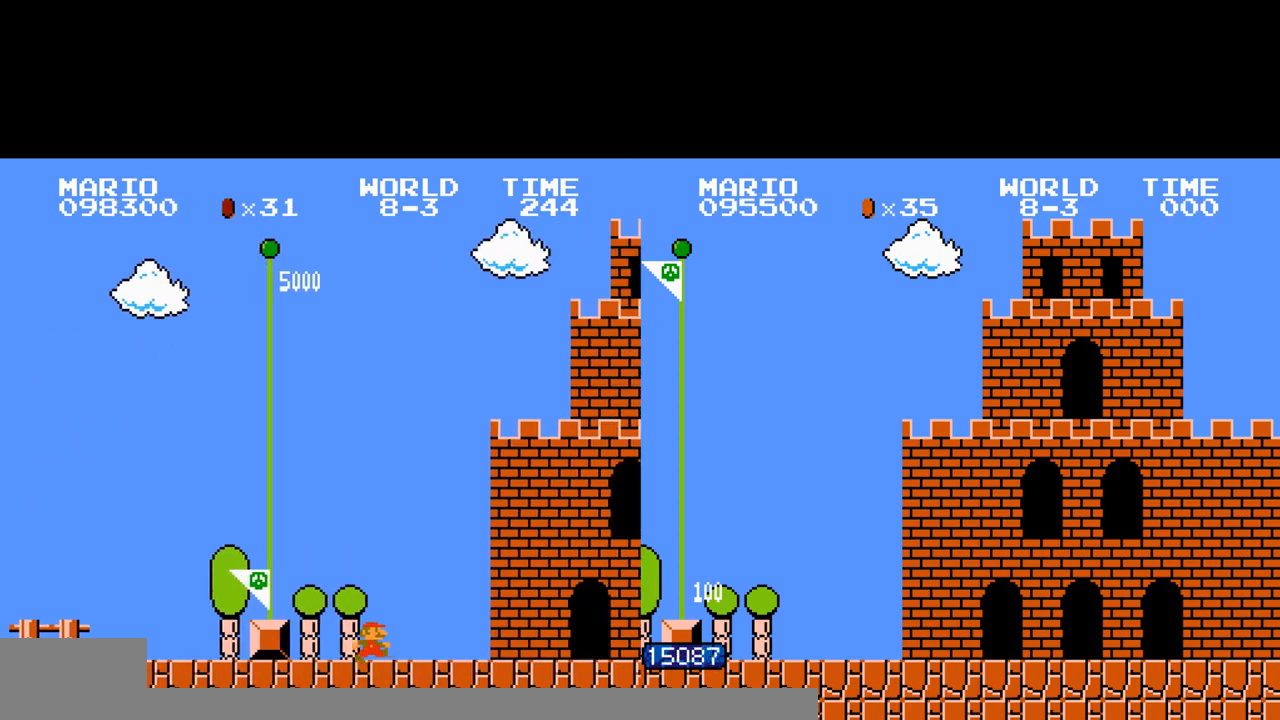
{"buttons": ["DPAD_LEFT"], "events": [[100, "DPAD_LEFT", "down"], [133, "DPAD_LEFT", "up"], [133, "DPAD_UP", "down"], [167, "DPAD_LEFT", "down"], [167, "DPAD_UP", "up"], [233, "DPAD_LEFT", "up"], [267, "DPAD_LEFT", "down"], [333, "DPAD_LEFT", "up"], [333, "DPAD_UP", "down"], [367, "DPAD_LEFT", "down"], [367, "DPAD_UP", "up"], [433, "DPAD_LEFT", "up"], [433, "DPAD_UP", "down"], [467, "DPAD_LEFT", "down"], [467, "DPAD_UP", "up"]]}
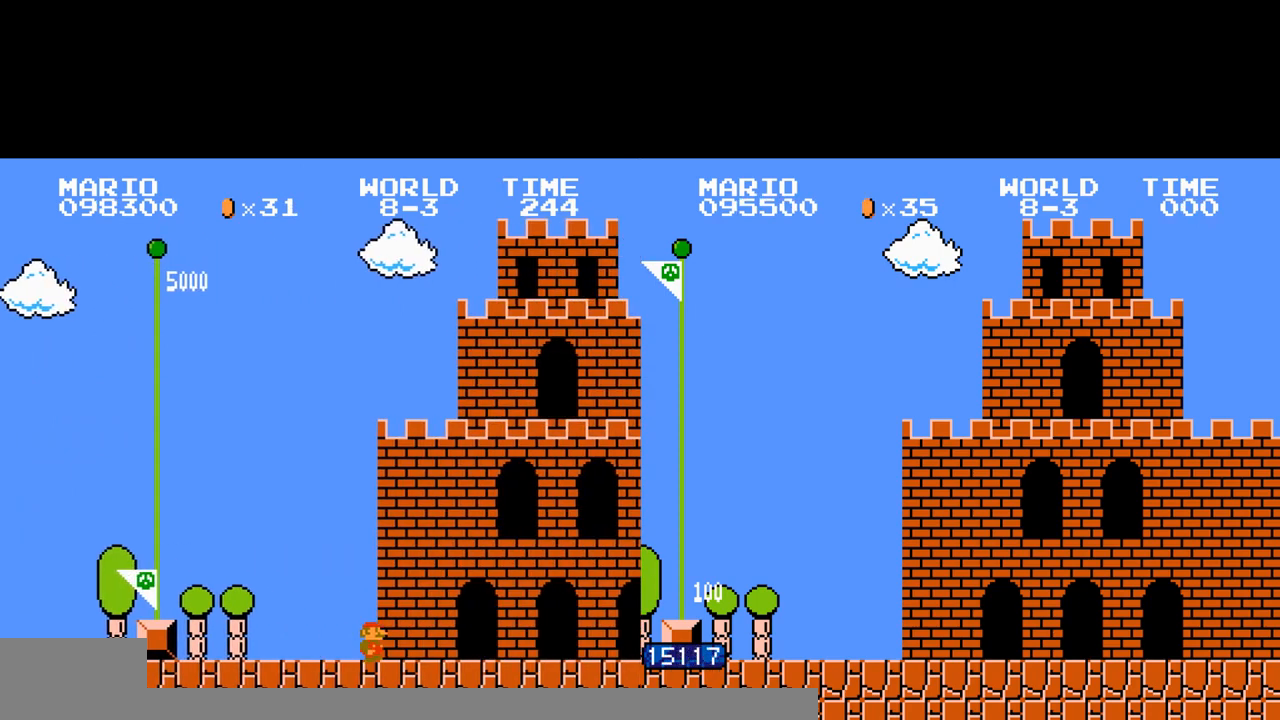
{"buttons": ["DPAD_LEFT"], "events": [[33, "DPAD_LEFT", "up"], [33, "DPAD_UP", "down"], [67, "DPAD_LEFT", "down"], [67, "DPAD_UP", "up"], [133, "DPAD_LEFT", "up"], [133, "DPAD_UP", "down"], [167, "DPAD_LEFT", "down"], [167, "DPAD_UP", "up"], [233, "DPAD_LEFT", "up"], [267, "DPAD_LEFT", "down"], [333, "DPAD_LEFT", "up"], [333, "DPAD_UP", "down"], [367, "DPAD_LEFT", "down"], [367, "DPAD_UP", "up"], [433, "DPAD_LEFT", "up"], [433, "DPAD_UP", "down"], [467, "DPAD_LEFT", "down"], [467, "DPAD_UP", "up"]]}
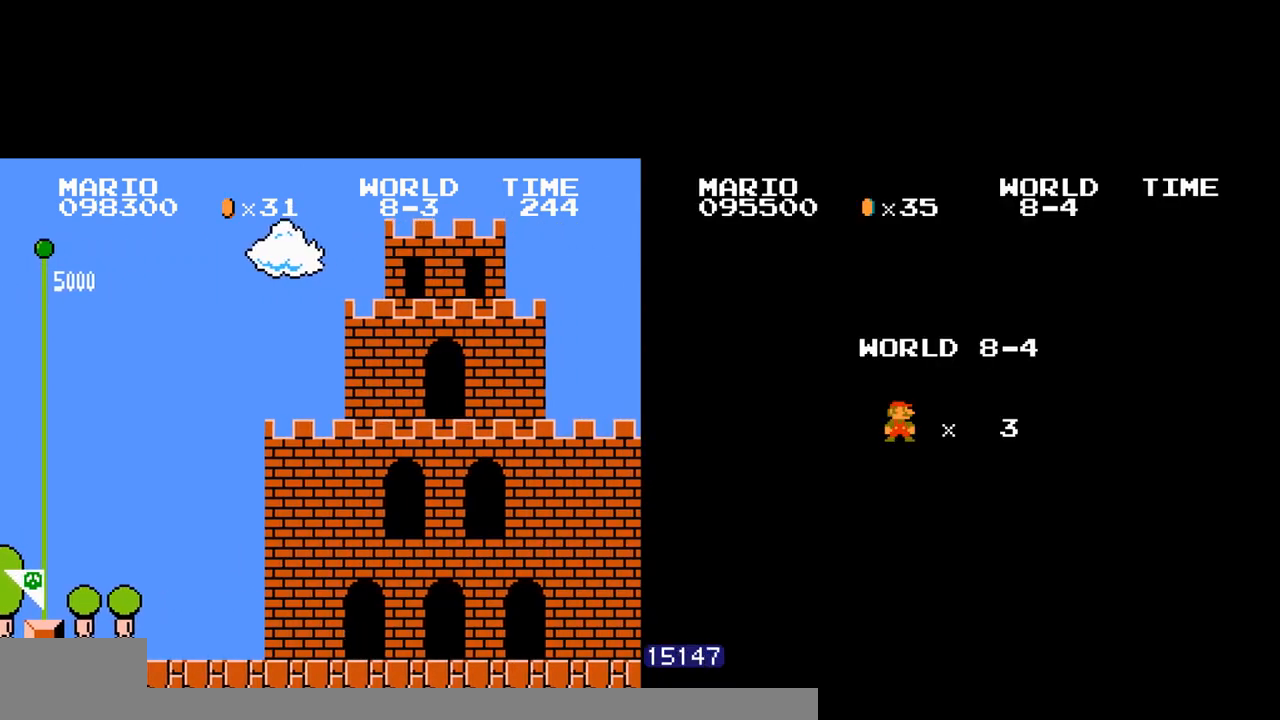
{"buttons": ["DPAD_LEFT"], "events": [[33, "DPAD_LEFT", "up"], [33, "DPAD_UP", "down"], [67, "DPAD_LEFT", "down"], [67, "DPAD_UP", "up"], [133, "DPAD_LEFT", "up"], [133, "DPAD_UP", "down"], [167, "DPAD_LEFT", "down"], [167, "DPAD_UP", "up"], [233, "DPAD_LEFT", "up"], [233, "DPAD_UP", "down"], [267, "DPAD_LEFT", "down"], [267, "DPAD_UP", "up"], [333, "DPAD_LEFT", "up"], [333, "DPAD_UP", "down"], [367, "DPAD_LEFT", "down"], [367, "DPAD_UP", "up"], [433, "DPAD_LEFT", "up"], [433, "DPAD_UP", "down"], [467, "DPAD_LEFT", "down"], [467, "DPAD_UP", "up"]]}
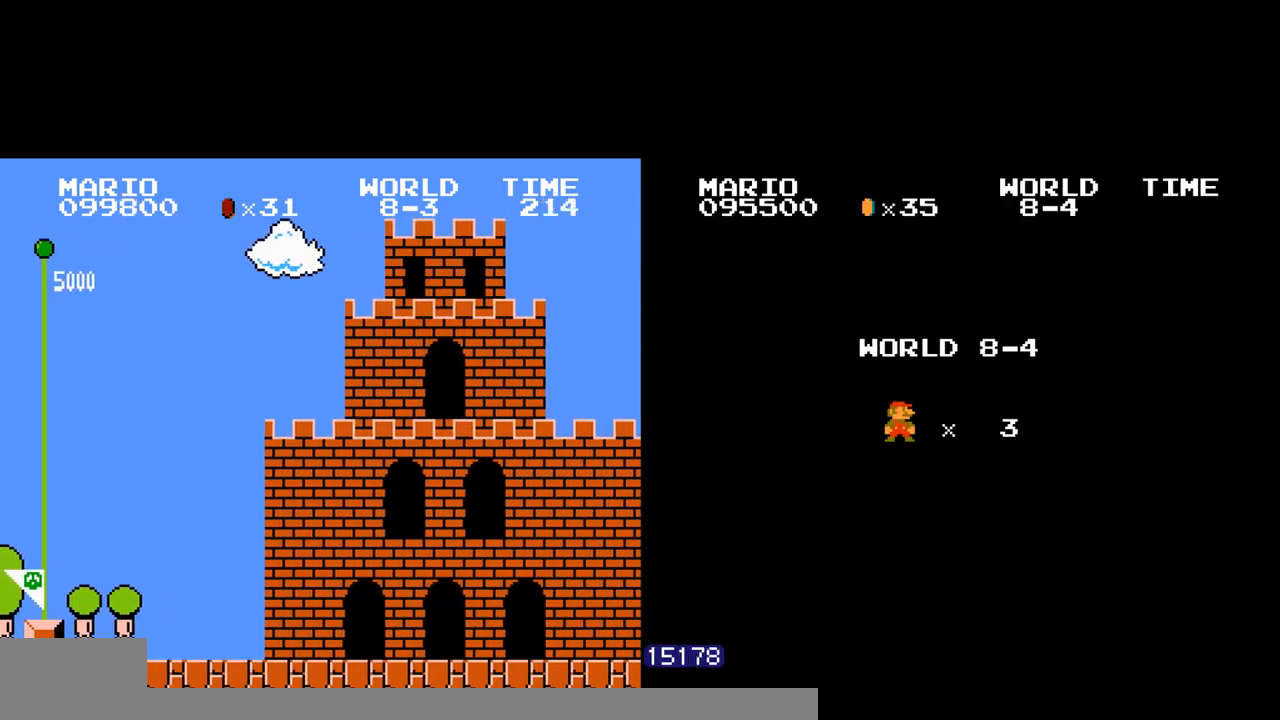
{"buttons": ["DPAD_LEFT"], "events": [[33, "DPAD_LEFT", "up"], [33, "DPAD_UP", "down"], [67, "DPAD_LEFT", "down"], [67, "DPAD_UP", "up"], [133, "DPAD_LEFT", "up"], [133, "DPAD_UP", "down"], [167, "DPAD_LEFT", "down"], [167, "DPAD_UP", "up"], [233, "DPAD_LEFT", "up"], [233, "DPAD_UP", "down"], [267, "DPAD_LEFT", "down"], [267, "DPAD_UP", "up"], [333, "DPAD_LEFT", "up"], [333, "DPAD_UP", "down"], [367, "DPAD_LEFT", "down"], [367, "DPAD_UP", "up"], [433, "DPAD_LEFT", "up"], [433, "DPAD_UP", "down"], [467, "DPAD_LEFT", "down"], [467, "DPAD_UP", "up"]]}
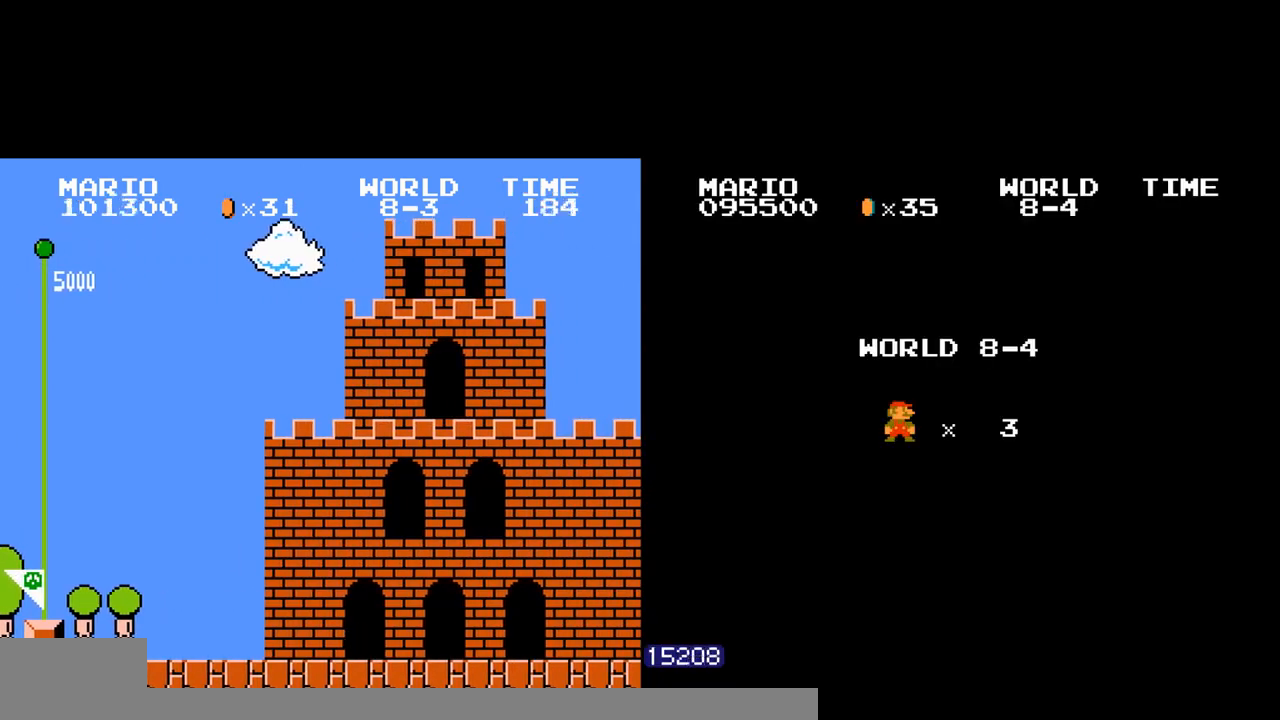
{"buttons": ["DPAD_LEFT"], "events": [[33, "DPAD_LEFT", "up"], [33, "DPAD_UP", "down"], [67, "DPAD_LEFT", "down"], [67, "DPAD_UP", "up"], [133, "DPAD_LEFT", "up"], [133, "DPAD_UP", "down"], [167, "DPAD_LEFT", "down"], [167, "DPAD_UP", "up"], [233, "DPAD_LEFT", "up"], [233, "DPAD_UP", "down"], [267, "DPAD_LEFT", "down"], [267, "DPAD_UP", "up"], [333, "DPAD_LEFT", "up"], [333, "DPAD_UP", "down"], [367, "DPAD_LEFT", "down"], [367, "DPAD_UP", "up"], [433, "DPAD_LEFT", "up"], [433, "DPAD_UP", "down"], [467, "DPAD_LEFT", "down"], [467, "DPAD_UP", "up"]]}
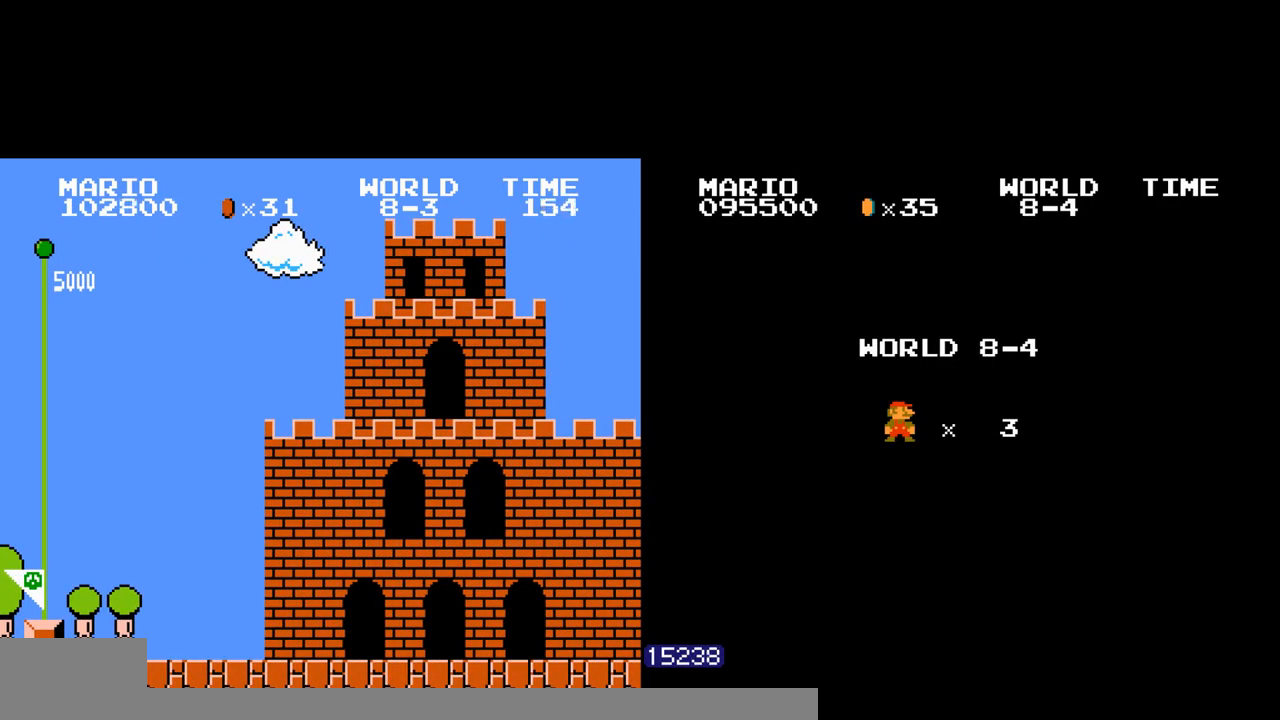
{"buttons": ["DPAD_LEFT"], "events": [[33, "DPAD_LEFT", "up"], [33, "DPAD_UP", "down"], [67, "DPAD_LEFT", "down"], [67, "DPAD_UP", "up"], [133, "DPAD_LEFT", "up"], [133, "DPAD_UP", "down"], [167, "DPAD_LEFT", "down"], [167, "DPAD_UP", "up"], [233, "DPAD_LEFT", "up"], [233, "DPAD_UP", "down"], [267, "DPAD_LEFT", "down"], [267, "DPAD_UP", "up"], [333, "DPAD_LEFT", "up"], [333, "DPAD_UP", "down"], [367, "DPAD_LEFT", "down"], [367, "DPAD_UP", "up"], [433, "DPAD_LEFT", "up"], [433, "DPAD_UP", "down"], [467, "DPAD_LEFT", "down"], [467, "DPAD_UP", "up"]]}
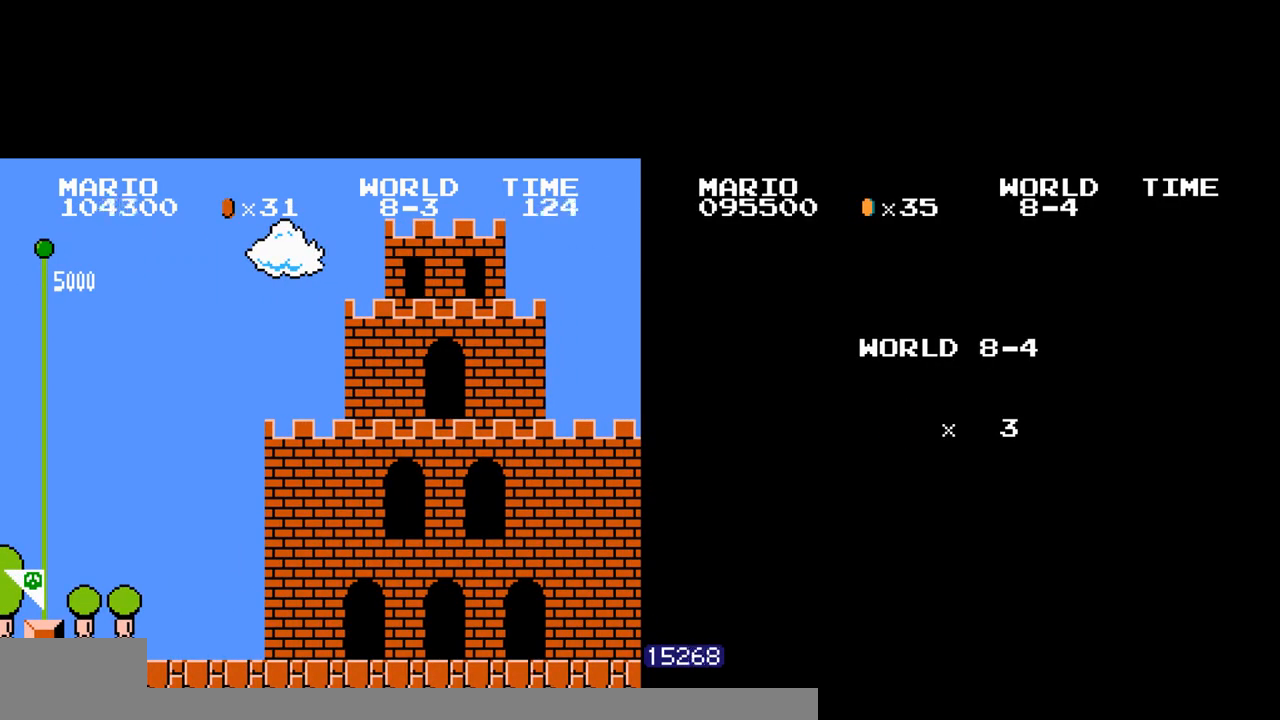
{"buttons": ["DPAD_LEFT"], "events": [[33, "DPAD_LEFT", "up"], [33, "DPAD_UP", "down"], [67, "DPAD_LEFT", "down"], [67, "DPAD_UP", "up"], [133, "DPAD_LEFT", "up"], [133, "DPAD_UP", "down"], [167, "DPAD_LEFT", "down"], [167, "DPAD_UP", "up"], [233, "DPAD_LEFT", "up"], [233, "DPAD_UP", "down"], [267, "DPAD_LEFT", "down"], [267, "DPAD_UP", "up"], [333, "DPAD_LEFT", "up"], [333, "DPAD_UP", "down"], [367, "DPAD_LEFT", "down"], [367, "DPAD_UP", "up"], [433, "DPAD_LEFT", "up"], [433, "DPAD_UP", "down"], [467, "DPAD_LEFT", "down"], [467, "DPAD_UP", "up"]]}
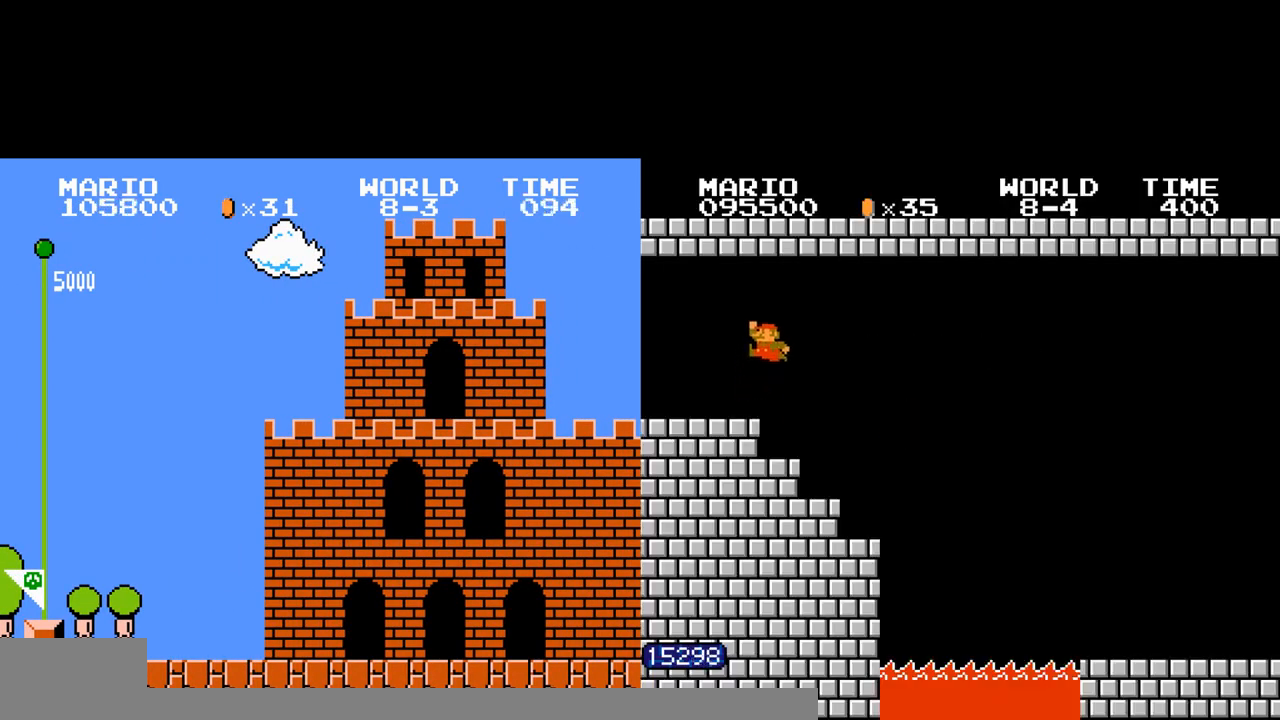
{"buttons": ["DPAD_LEFT"], "events": [[33, "DPAD_LEFT", "up"], [33, "DPAD_UP", "down"], [67, "DPAD_LEFT", "down"], [67, "DPAD_UP", "up"], [133, "DPAD_LEFT", "up"], [133, "DPAD_UP", "down"], [167, "DPAD_LEFT", "down"], [167, "DPAD_UP", "up"], [233, "DPAD_LEFT", "up"], [233, "DPAD_UP", "down"], [267, "DPAD_LEFT", "down"], [267, "DPAD_UP", "up"], [333, "DPAD_LEFT", "up"], [333, "DPAD_UP", "down"], [367, "DPAD_LEFT", "down"], [367, "DPAD_UP", "up"], [433, "DPAD_LEFT", "up"], [433, "DPAD_UP", "down"], [467, "DPAD_LEFT", "down"], [467, "DPAD_UP", "up"]]}
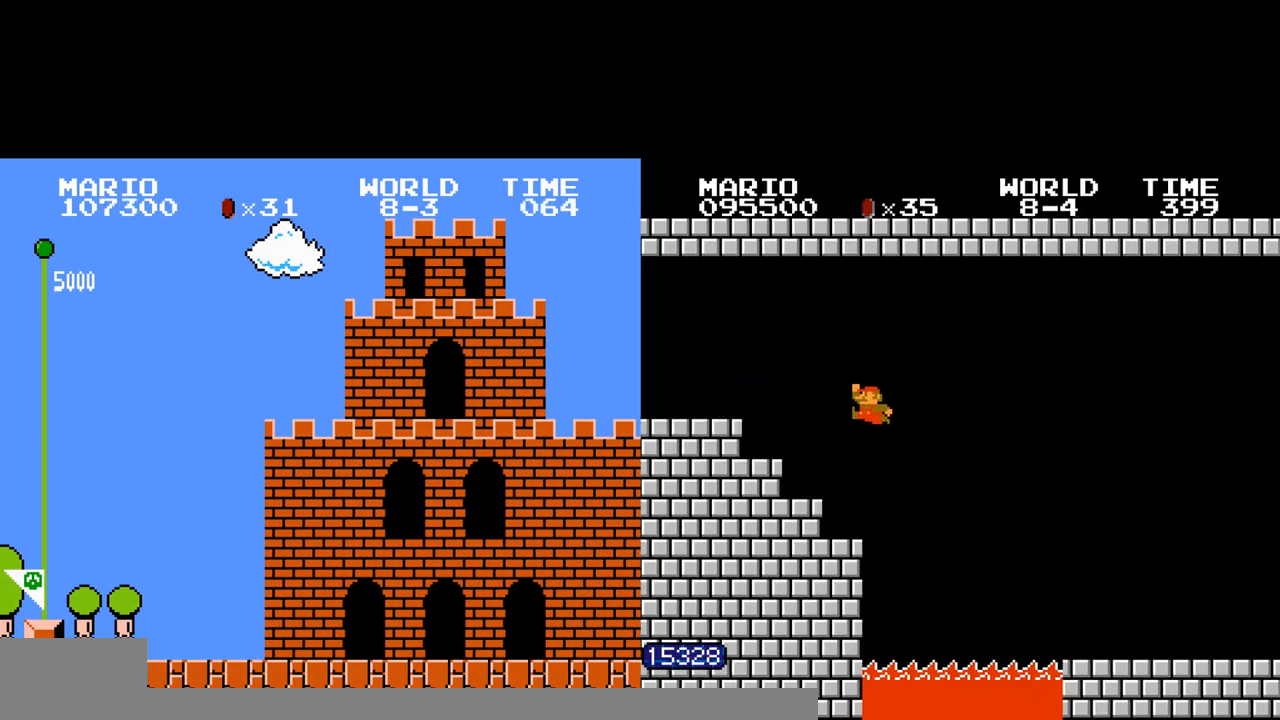
{"buttons": ["DPAD_LEFT"], "events": [[33, "DPAD_LEFT", "up"], [33, "DPAD_UP", "down"], [67, "DPAD_LEFT", "down"], [67, "DPAD_UP", "up"], [133, "DPAD_LEFT", "up"], [133, "DPAD_UP", "down"], [167, "DPAD_LEFT", "down"], [167, "DPAD_UP", "up"], [233, "DPAD_LEFT", "up"], [233, "DPAD_UP", "down"], [267, "DPAD_LEFT", "down"], [267, "DPAD_UP", "up"], [333, "DPAD_LEFT", "up"], [333, "DPAD_UP", "down"], [367, "DPAD_LEFT", "down"], [367, "DPAD_UP", "up"], [433, "DPAD_LEFT", "up"], [433, "DPAD_UP", "down"], [467, "DPAD_LEFT", "down"], [467, "DPAD_UP", "up"]]}
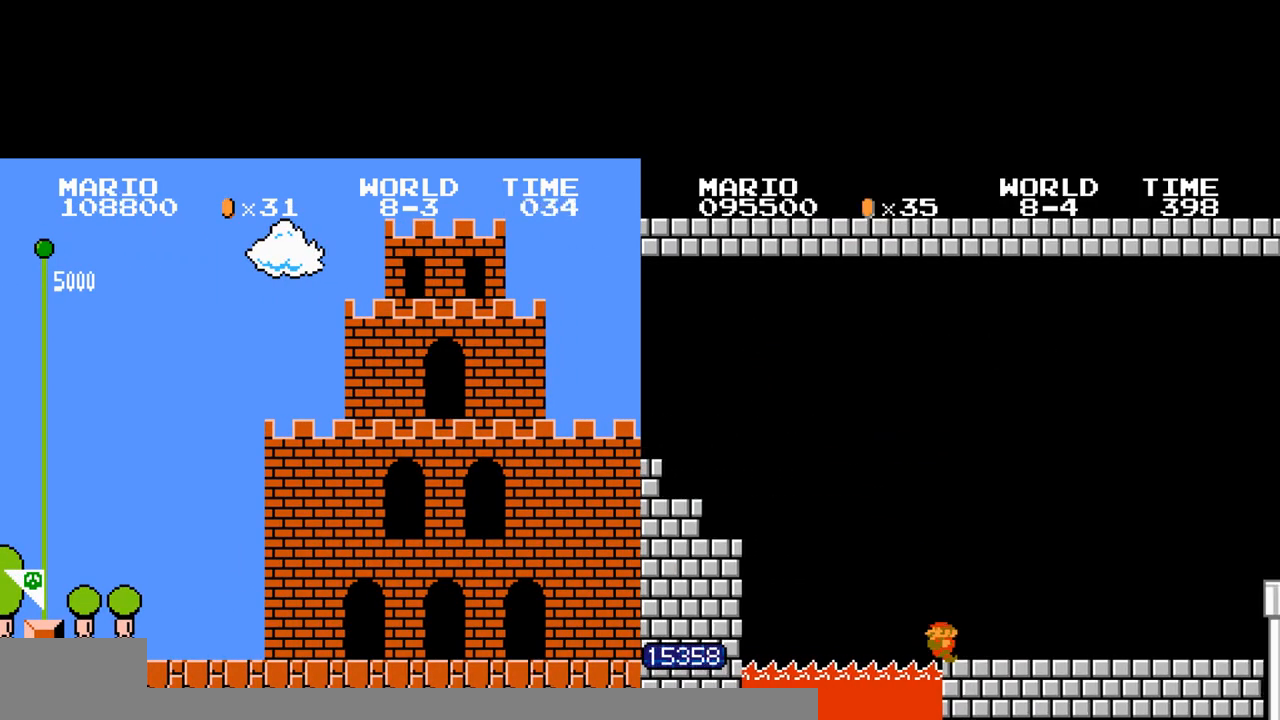
{"buttons": ["DPAD_LEFT"], "events": [[33, "DPAD_LEFT", "up"], [33, "DPAD_UP", "down"], [67, "DPAD_LEFT", "down"], [67, "DPAD_UP", "up"], [133, "DPAD_LEFT", "up"], [133, "DPAD_UP", "down"], [167, "DPAD_LEFT", "down"], [167, "DPAD_UP", "up"], [233, "DPAD_LEFT", "up"], [233, "DPAD_UP", "down"], [267, "DPAD_LEFT", "down"], [267, "DPAD_UP", "up"], [333, "DPAD_LEFT", "up"], [333, "DPAD_UP", "down"], [367, "DPAD_LEFT", "down"], [367, "DPAD_UP", "up"], [433, "DPAD_LEFT", "up"], [433, "DPAD_UP", "down"], [467, "DPAD_LEFT", "down"], [467, "DPAD_UP", "up"]]}
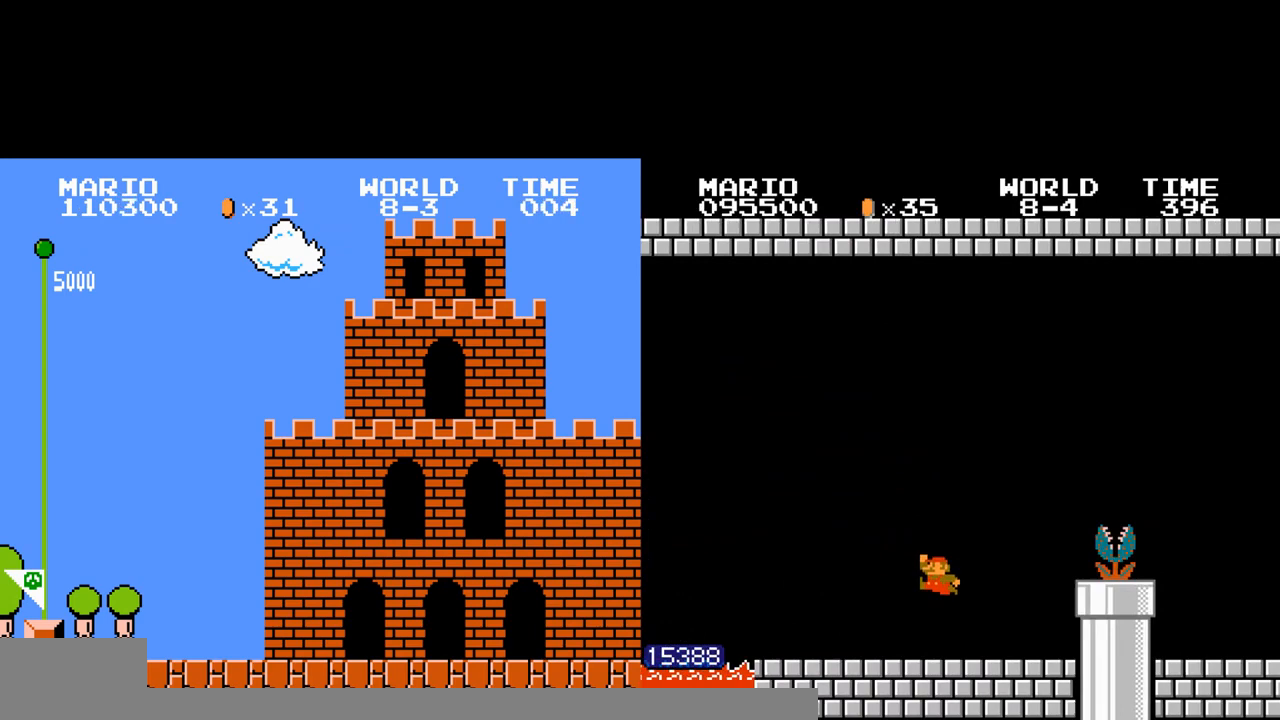
{"buttons": ["DPAD_LEFT"], "events": [[33, "DPAD_LEFT", "up"], [33, "DPAD_UP", "down"], [67, "DPAD_LEFT", "down"], [67, "DPAD_UP", "up"], [133, "DPAD_LEFT", "up"], [133, "DPAD_UP", "down"], [167, "DPAD_LEFT", "down"], [167, "DPAD_UP", "up"], [233, "DPAD_LEFT", "up"], [233, "DPAD_UP", "down"], [267, "DPAD_LEFT", "down"], [267, "DPAD_UP", "up"], [333, "DPAD_LEFT", "up"], [333, "DPAD_UP", "down"], [367, "DPAD_LEFT", "down"], [367, "DPAD_UP", "up"], [433, "DPAD_LEFT", "up"], [433, "DPAD_UP", "down"], [467, "DPAD_LEFT", "down"], [467, "DPAD_UP", "up"]]}
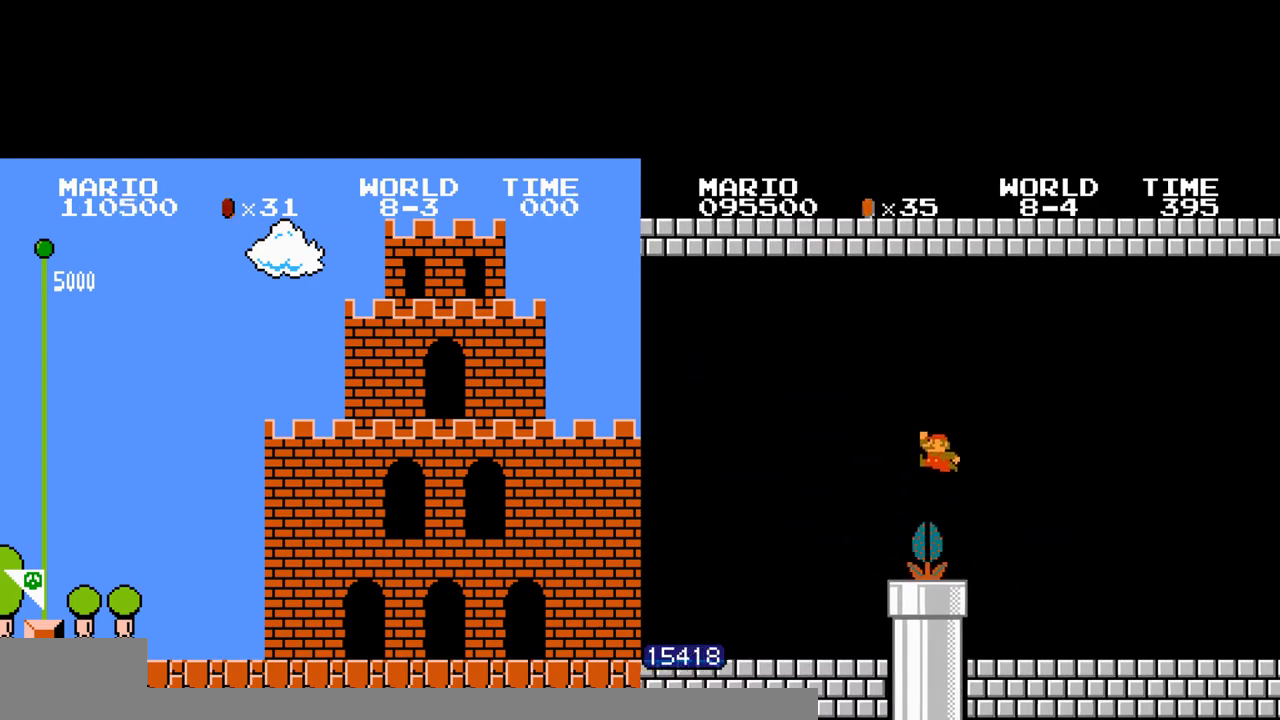
{"buttons": ["DPAD_LEFT"], "events": [[33, "DPAD_LEFT", "up"], [33, "DPAD_UP", "down"], [67, "DPAD_LEFT", "down"], [67, "DPAD_UP", "up"], [133, "DPAD_LEFT", "up"], [133, "DPAD_UP", "down"], [167, "DPAD_LEFT", "down"], [167, "DPAD_UP", "up"], [233, "DPAD_LEFT", "up"], [233, "DPAD_UP", "down"], [267, "DPAD_LEFT", "down"], [267, "DPAD_UP", "up"], [333, "DPAD_LEFT", "up"], [333, "DPAD_UP", "down"], [367, "DPAD_LEFT", "down"], [367, "DPAD_UP", "up"], [433, "DPAD_LEFT", "up"], [433, "DPAD_UP", "down"], [467, "DPAD_LEFT", "down"], [467, "DPAD_UP", "up"]]}
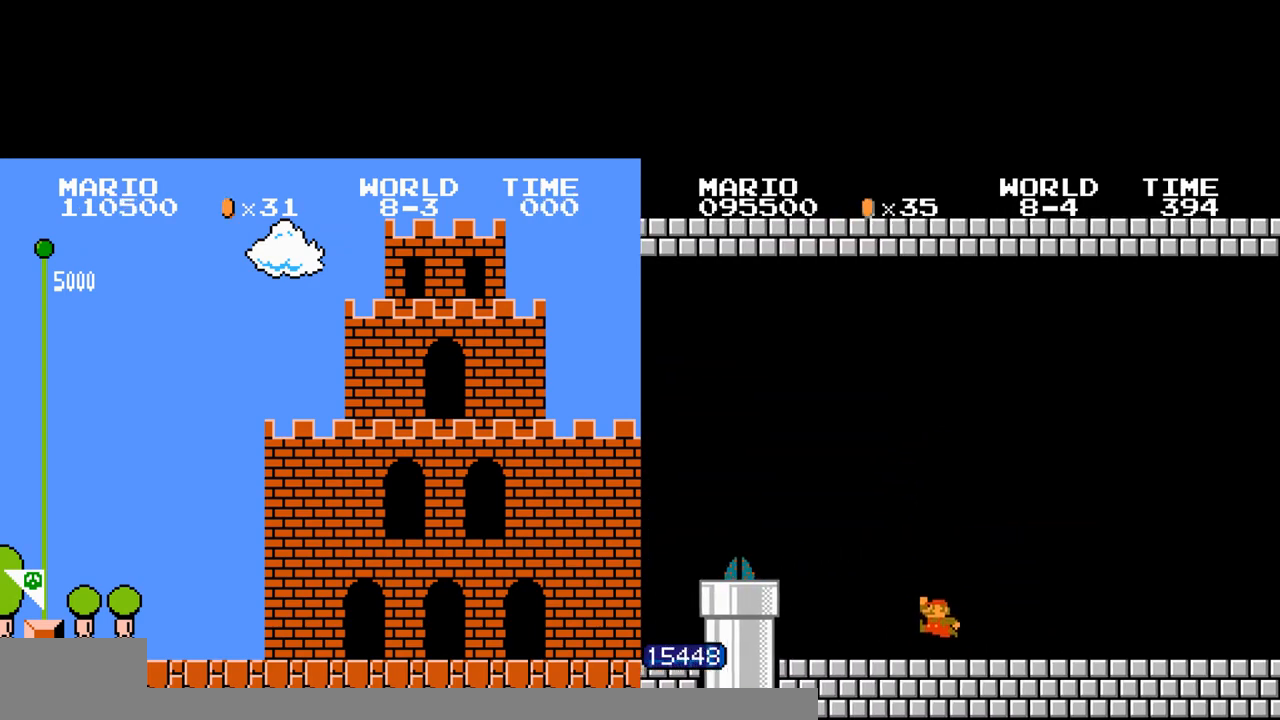
{"buttons": ["DPAD_LEFT"], "events": [[33, "DPAD_LEFT", "up"], [33, "DPAD_UP", "down"], [67, "DPAD_LEFT", "down"], [67, "DPAD_UP", "up"], [133, "DPAD_LEFT", "up"], [133, "DPAD_UP", "down"], [167, "DPAD_LEFT", "down"], [167, "DPAD_UP", "up"], [233, "DPAD_LEFT", "up"], [233, "DPAD_UP", "down"], [267, "DPAD_LEFT", "down"], [267, "DPAD_UP", "up"], [333, "DPAD_LEFT", "up"], [333, "DPAD_UP", "down"], [367, "DPAD_LEFT", "down"], [367, "DPAD_UP", "up"], [433, "DPAD_LEFT", "up"], [433, "DPAD_UP", "down"], [467, "DPAD_LEFT", "down"], [467, "DPAD_UP", "up"]]}
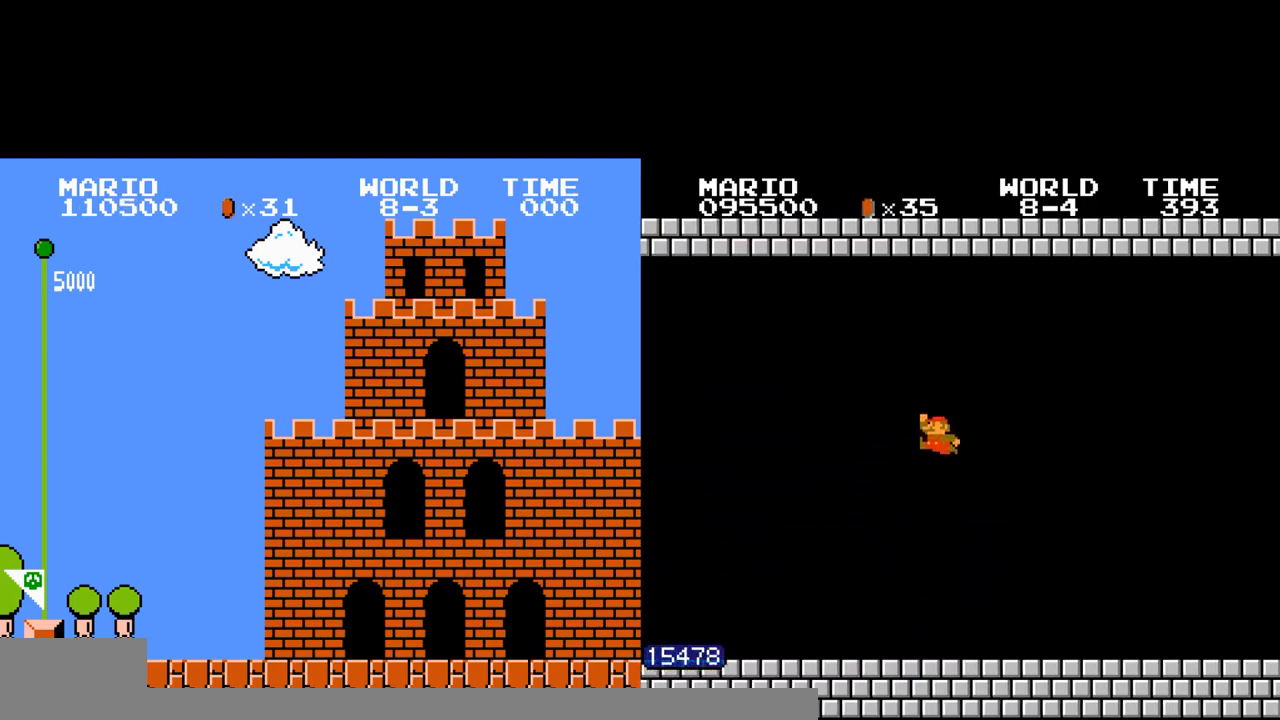
{"buttons": ["DPAD_LEFT"], "events": [[33, "DPAD_LEFT", "up"], [33, "DPAD_UP", "down"], [67, "DPAD_LEFT", "down"], [67, "DPAD_UP", "up"], [133, "DPAD_LEFT", "up"], [133, "DPAD_UP", "down"], [167, "DPAD_LEFT", "down"], [167, "DPAD_UP", "up"], [233, "DPAD_LEFT", "up"], [233, "DPAD_UP", "down"], [267, "DPAD_LEFT", "down"], [267, "DPAD_UP", "up"], [333, "DPAD_LEFT", "up"], [333, "DPAD_UP", "down"], [367, "DPAD_LEFT", "down"], [367, "DPAD_UP", "up"], [433, "DPAD_LEFT", "up"], [433, "DPAD_UP", "down"], [467, "DPAD_LEFT", "down"], [467, "DPAD_UP", "up"]]}
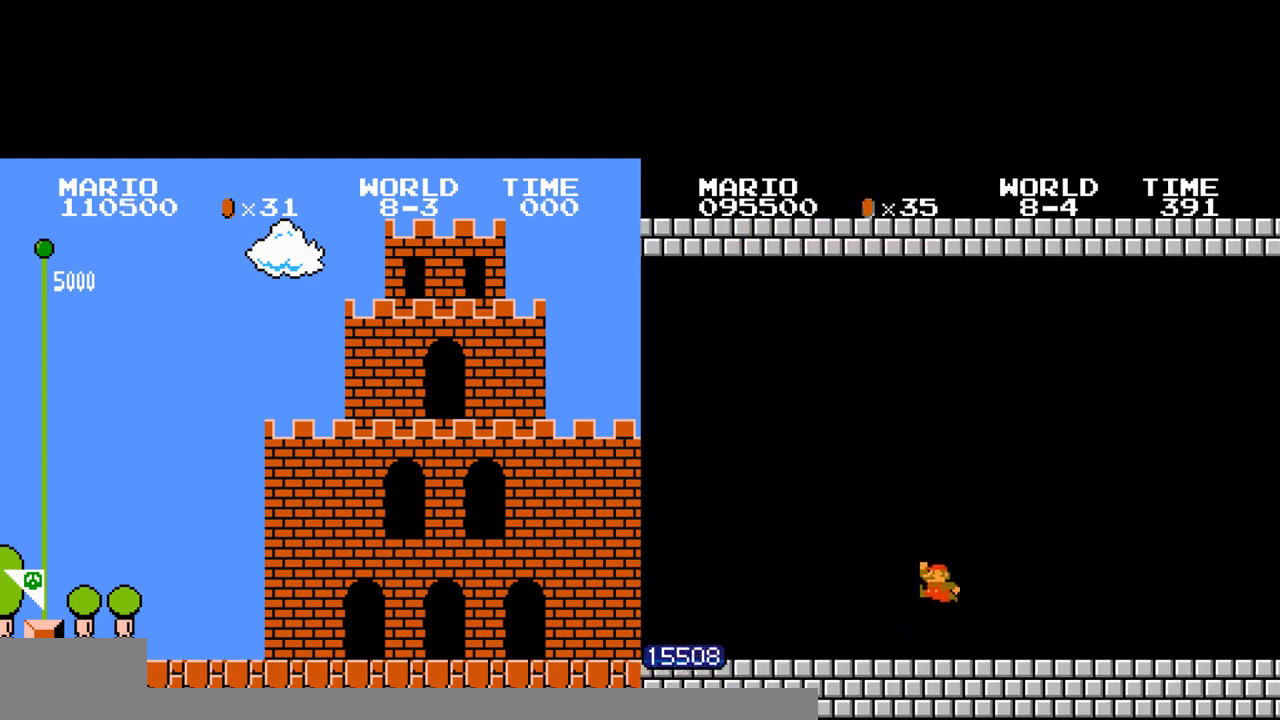
{"buttons": ["DPAD_LEFT"], "events": [[33, "DPAD_LEFT", "up"], [33, "DPAD_UP", "down"], [67, "DPAD_LEFT", "down"], [67, "DPAD_UP", "up"], [133, "DPAD_LEFT", "up"], [133, "DPAD_UP", "down"], [167, "DPAD_LEFT", "down"], [167, "DPAD_UP", "up"], [233, "DPAD_LEFT", "up"], [233, "DPAD_UP", "down"], [267, "DPAD_LEFT", "down"], [267, "DPAD_UP", "up"], [333, "DPAD_LEFT", "up"], [333, "DPAD_UP", "down"], [367, "DPAD_LEFT", "down"], [367, "DPAD_UP", "up"], [433, "DPAD_LEFT", "up"], [433, "DPAD_UP", "down"], [467, "DPAD_LEFT", "down"], [467, "DPAD_UP", "up"]]}